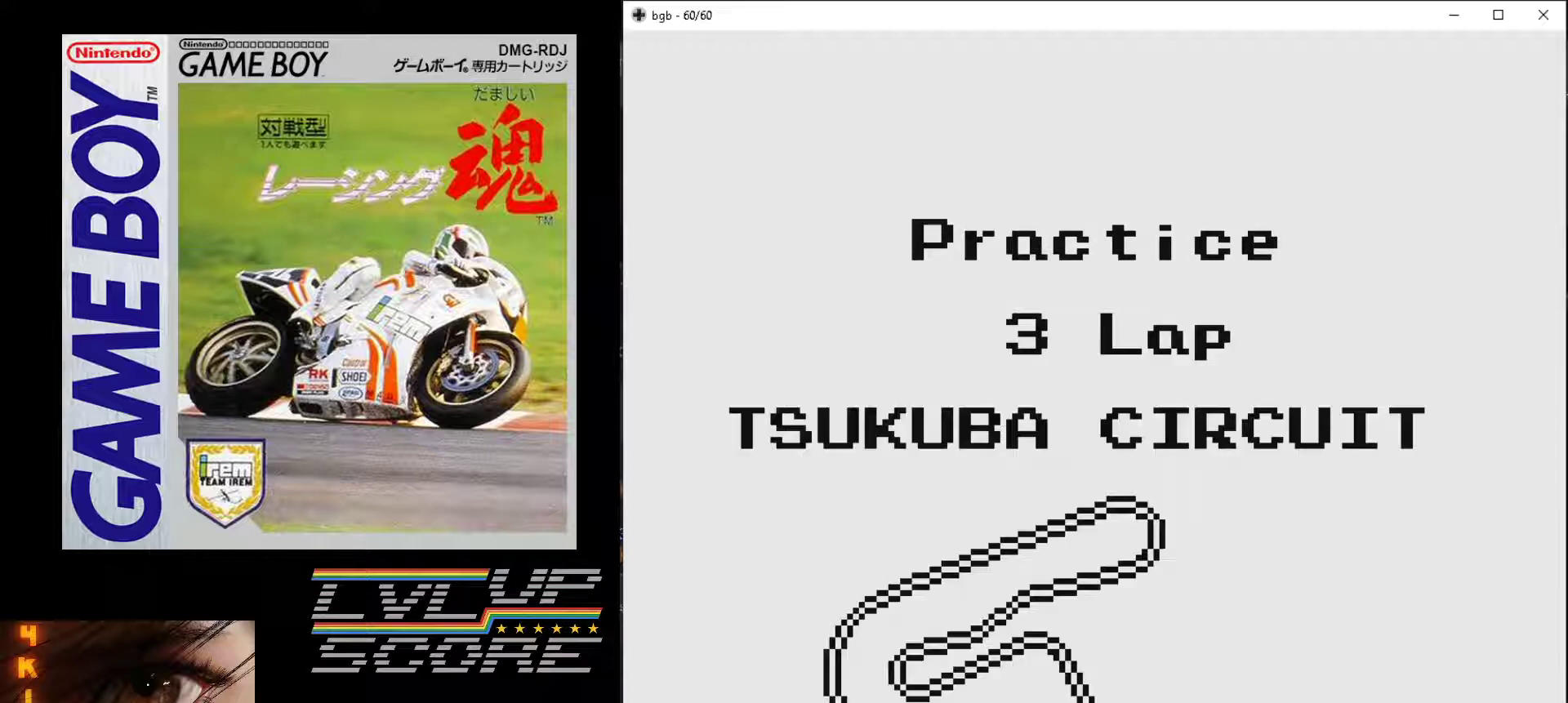
Gameplay with a controller (Nintendo layout); each line is a JSON object with the inputs held at the frame after it. "events" lists button and stick changes between this image and that frame as [ms after this image, input, new state], when the widget could be followed in between. Not read: L3 R3.
{"buttons": [], "events": []}
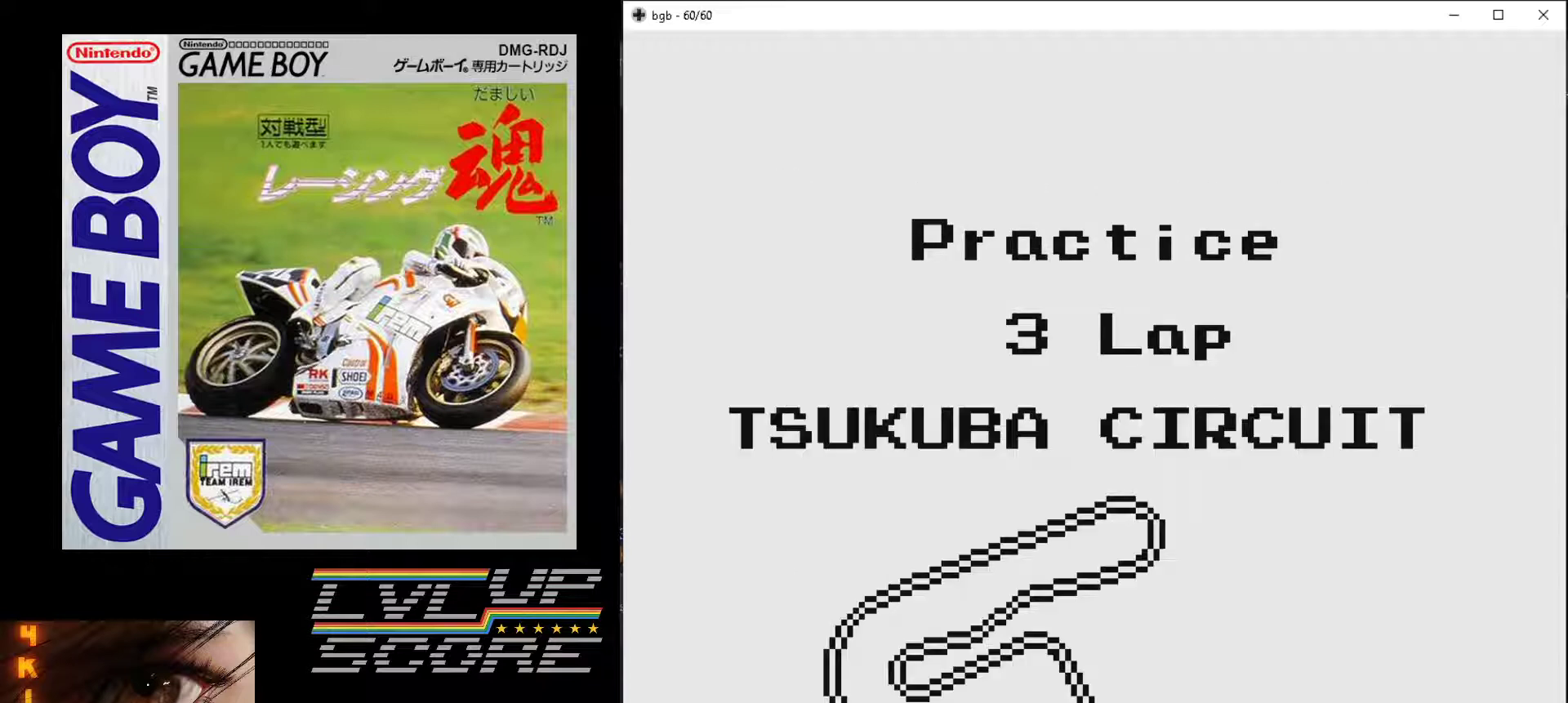
{"buttons": [], "events": []}
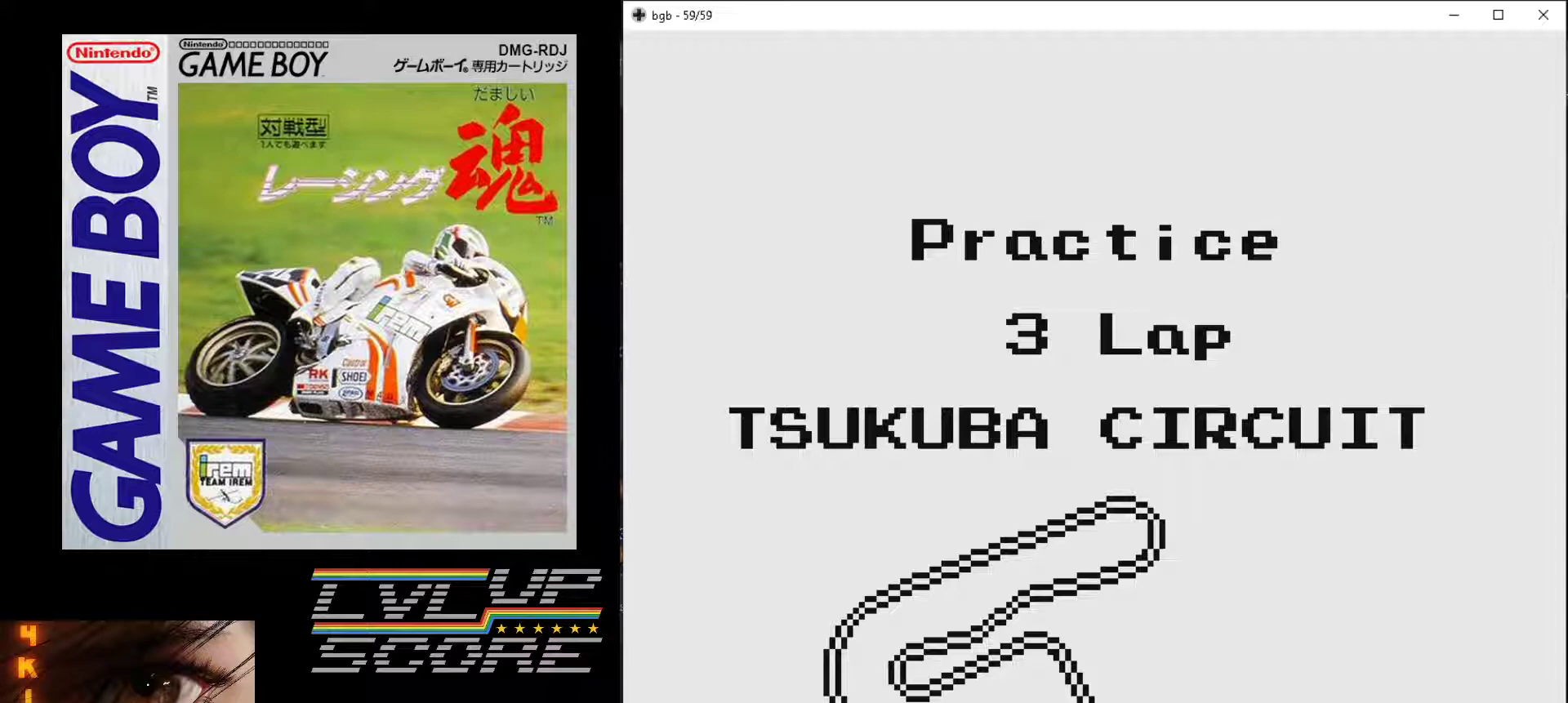
{"buttons": [], "events": []}
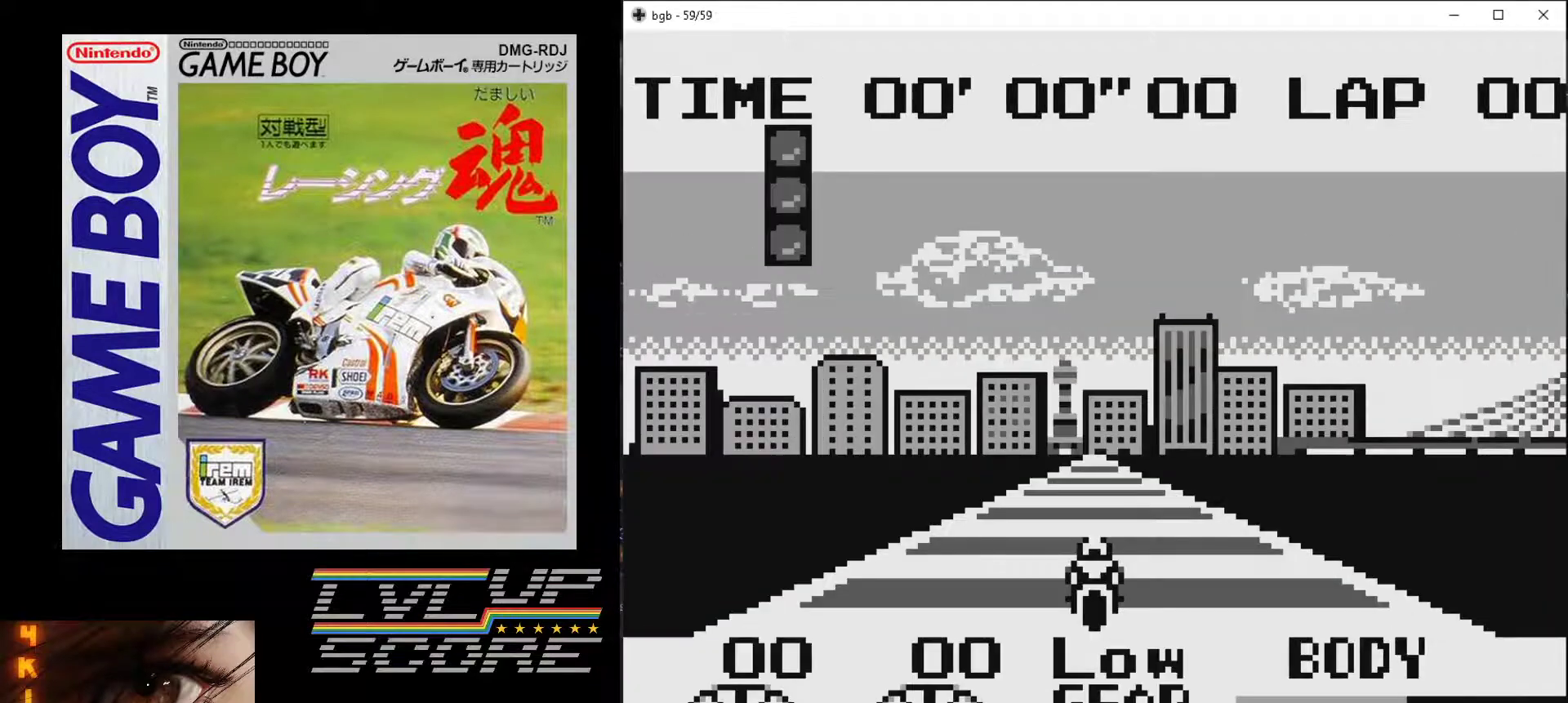
{"buttons": ["B"], "events": [[267, "B", "down"]]}
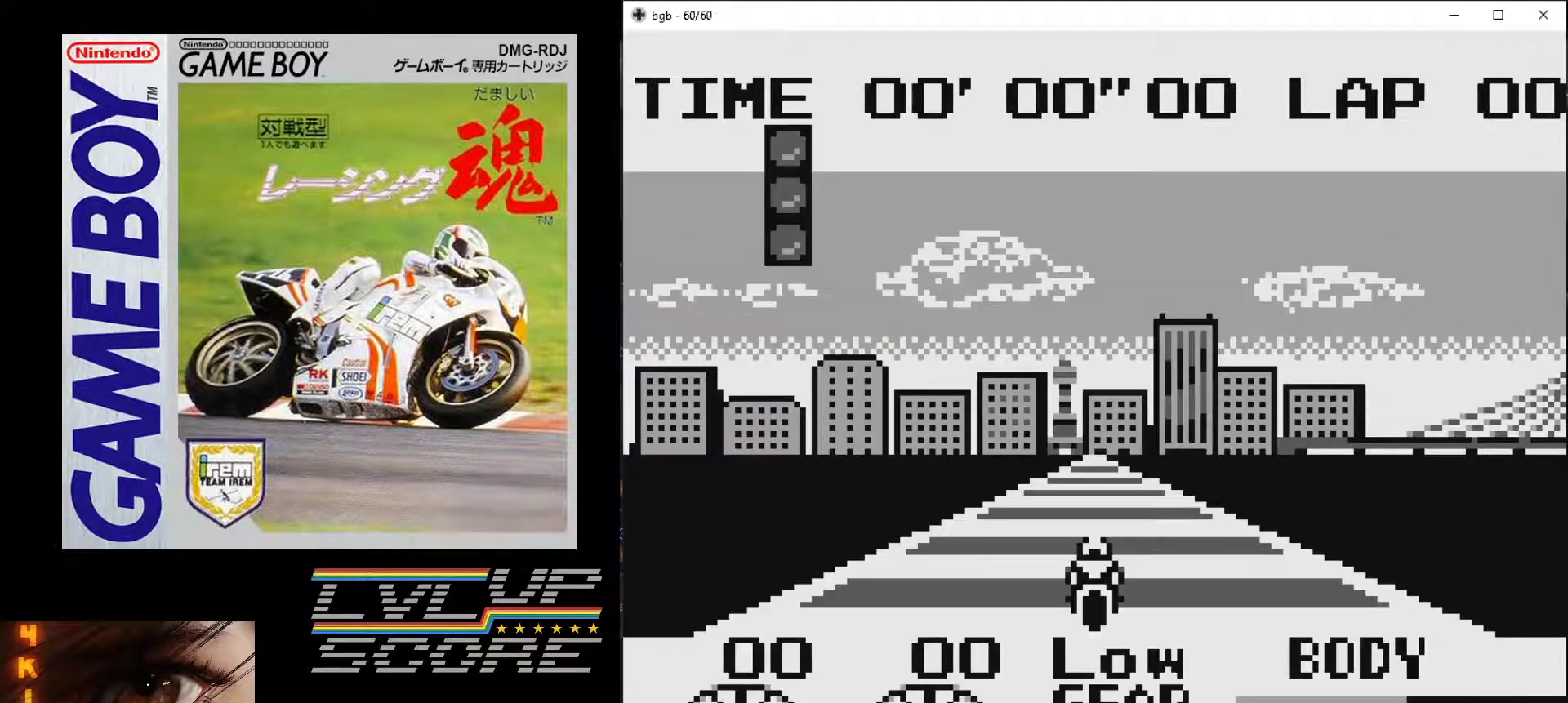
{"buttons": ["B"], "events": []}
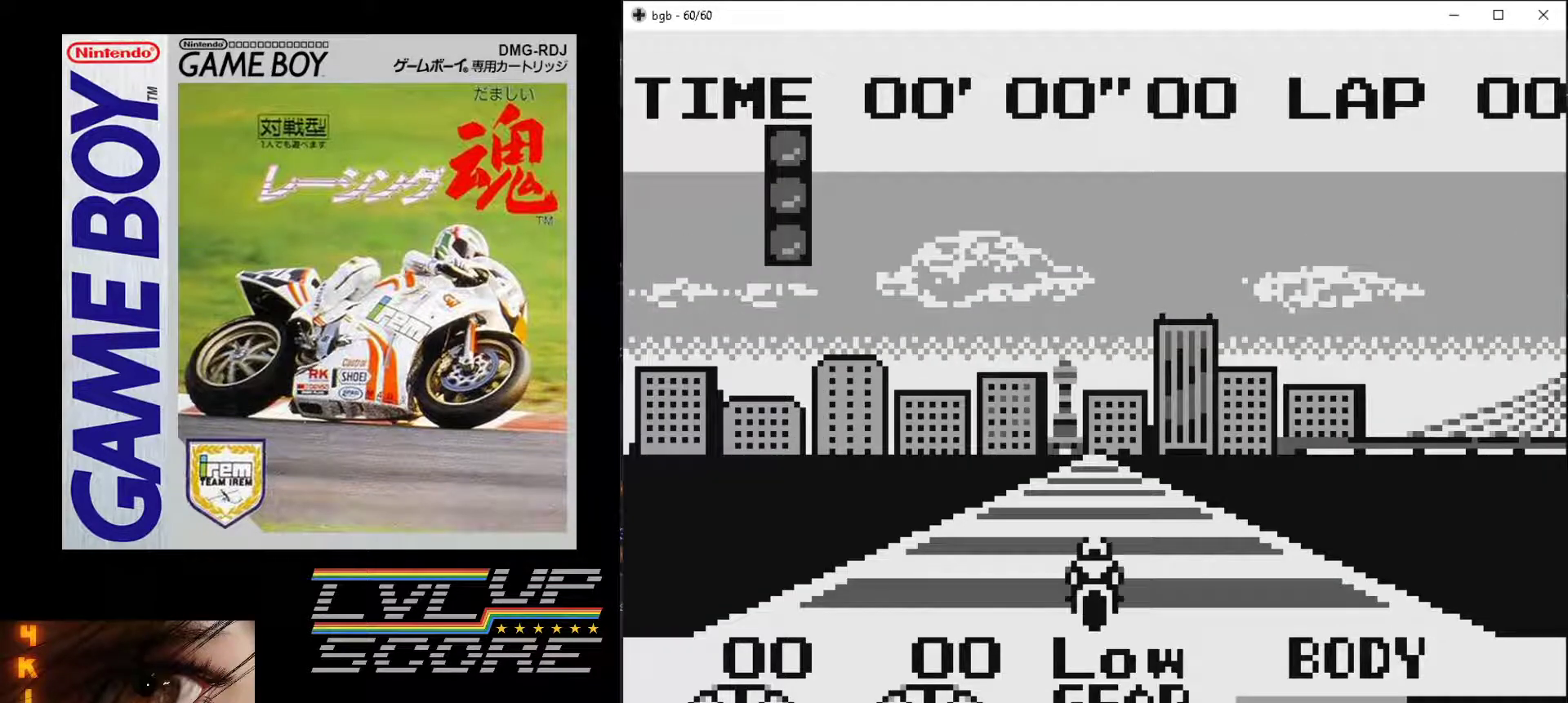
{"buttons": ["B"], "events": []}
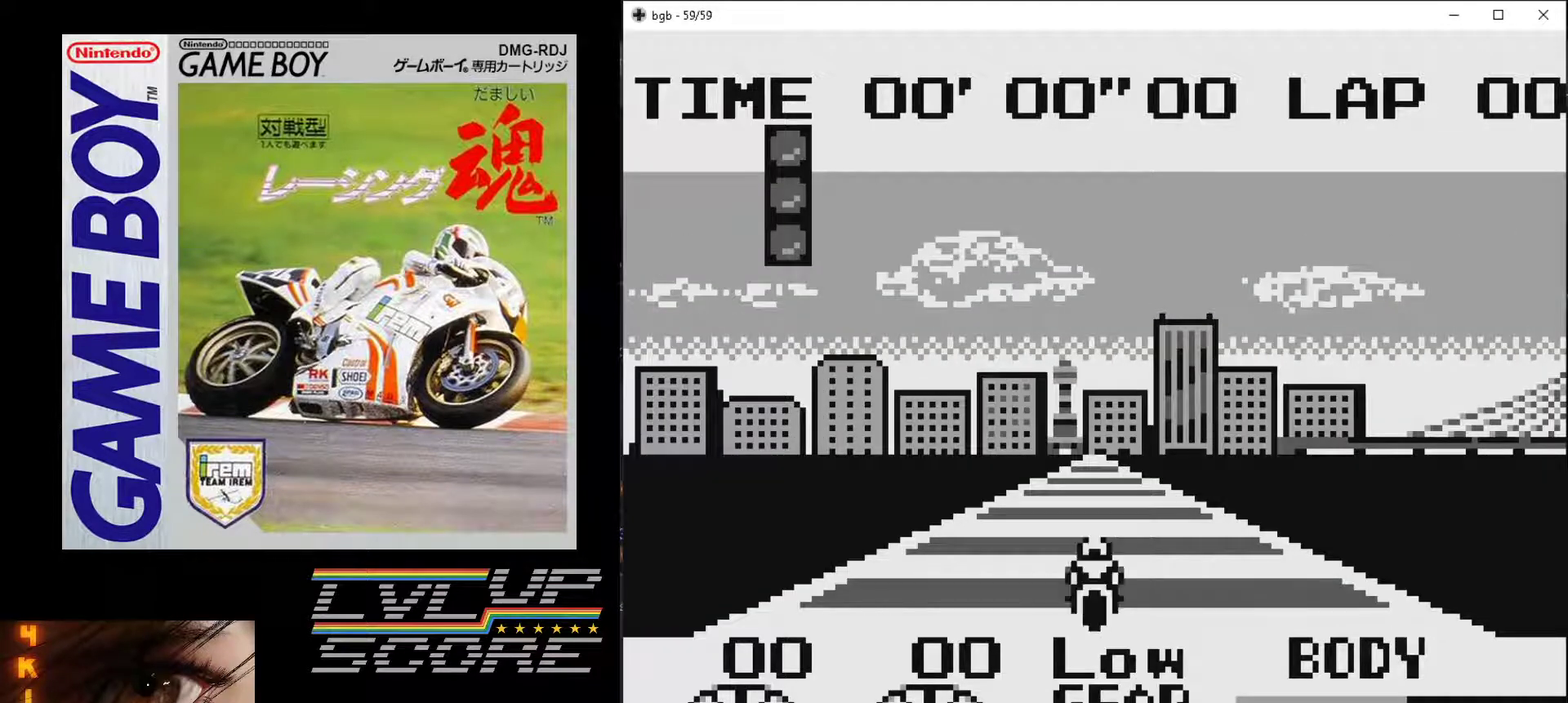
{"buttons": ["B"], "events": []}
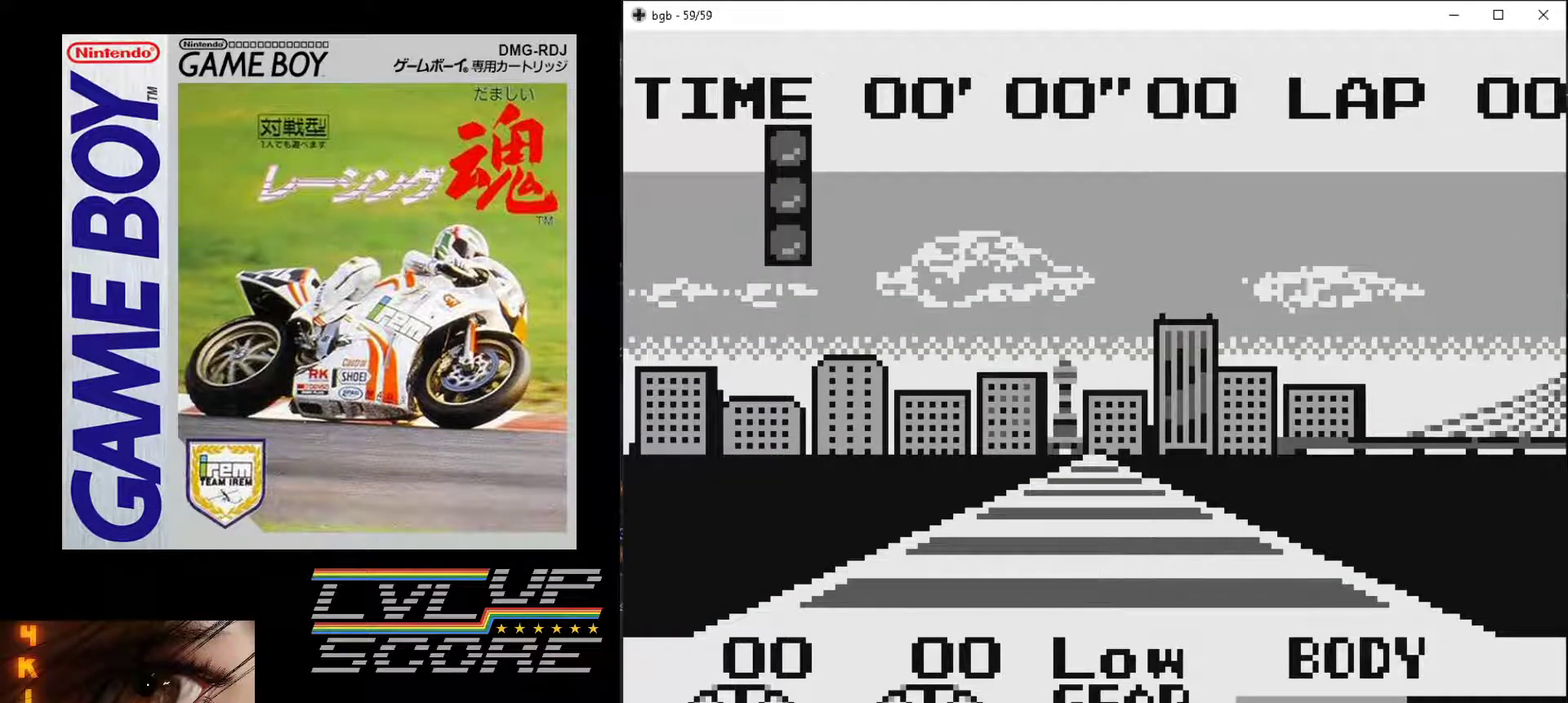
{"buttons": ["B"], "events": []}
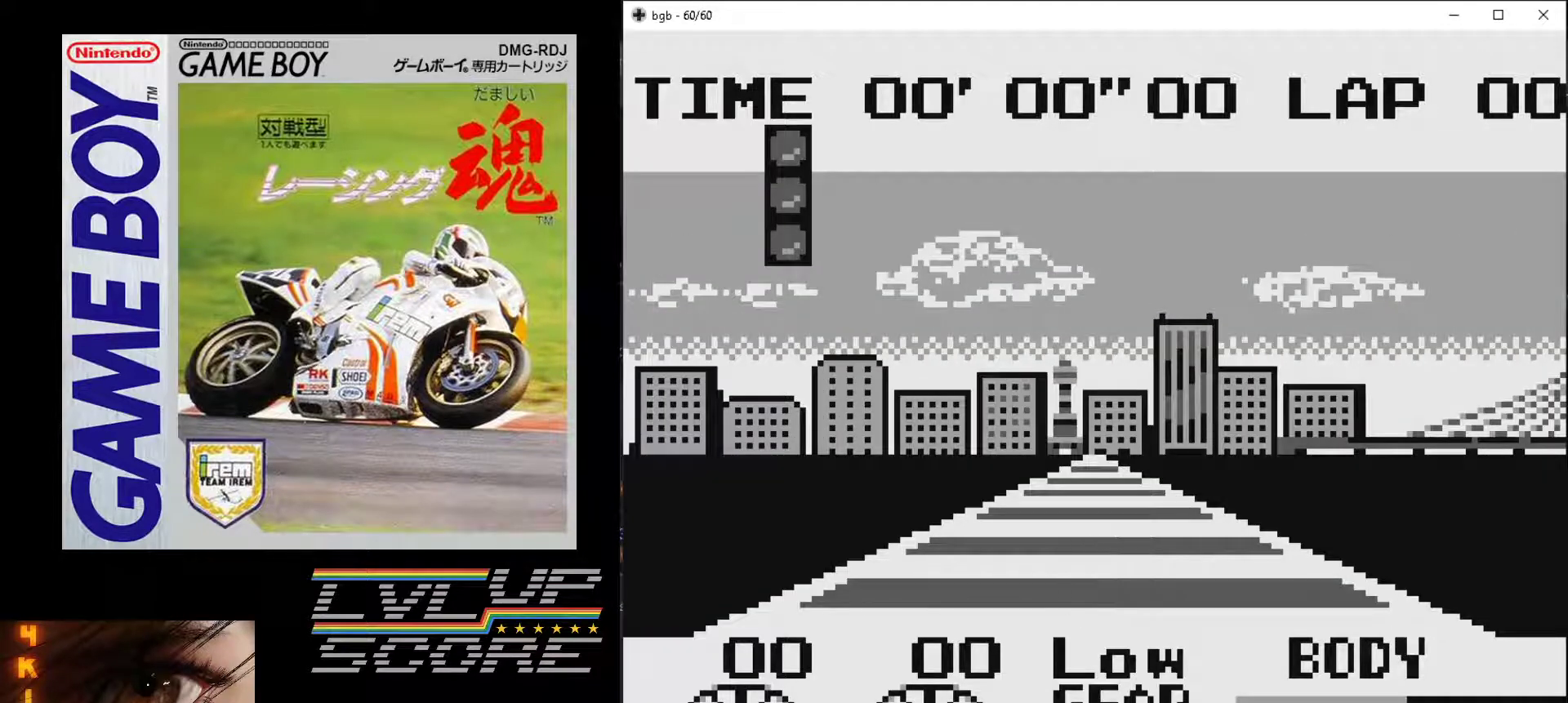
{"buttons": ["B"], "events": []}
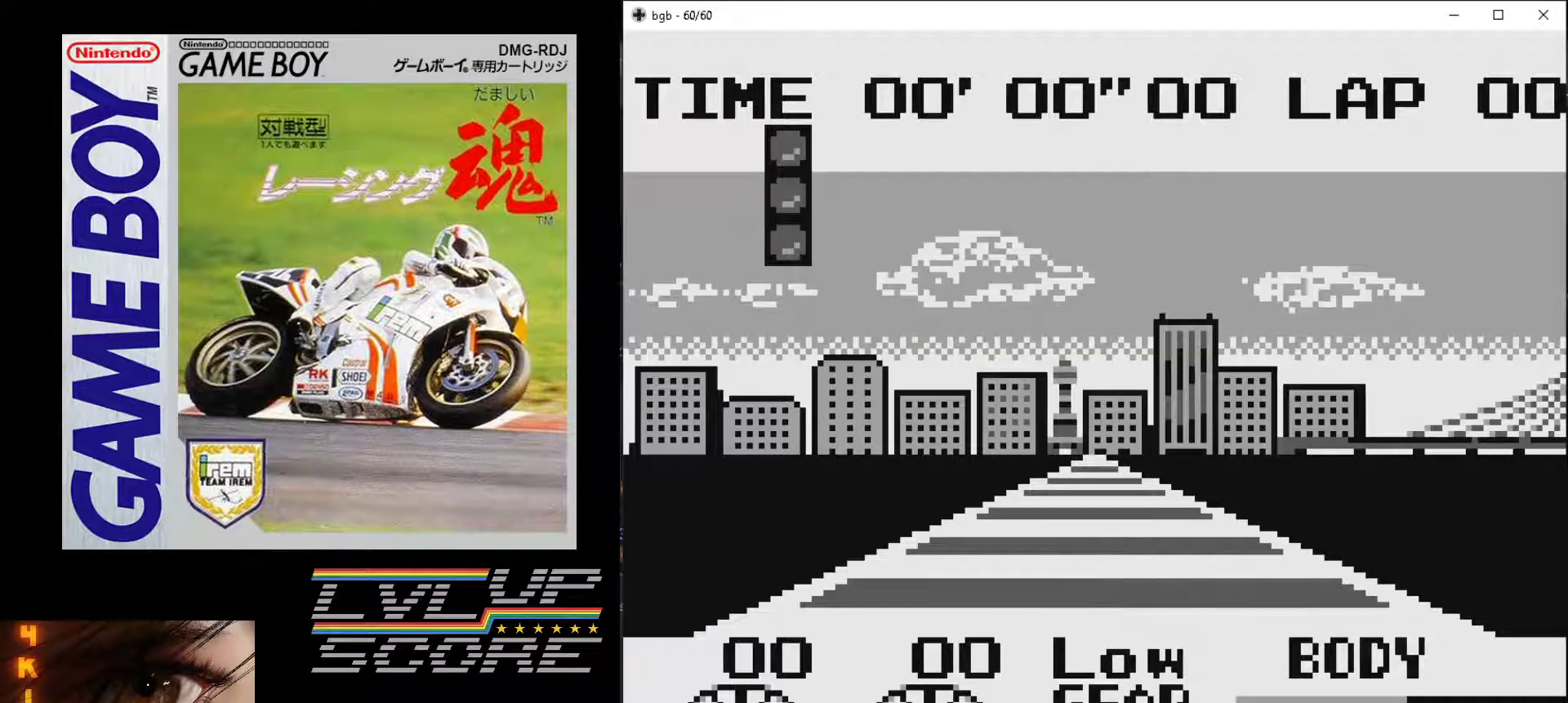
{"buttons": ["B"], "events": []}
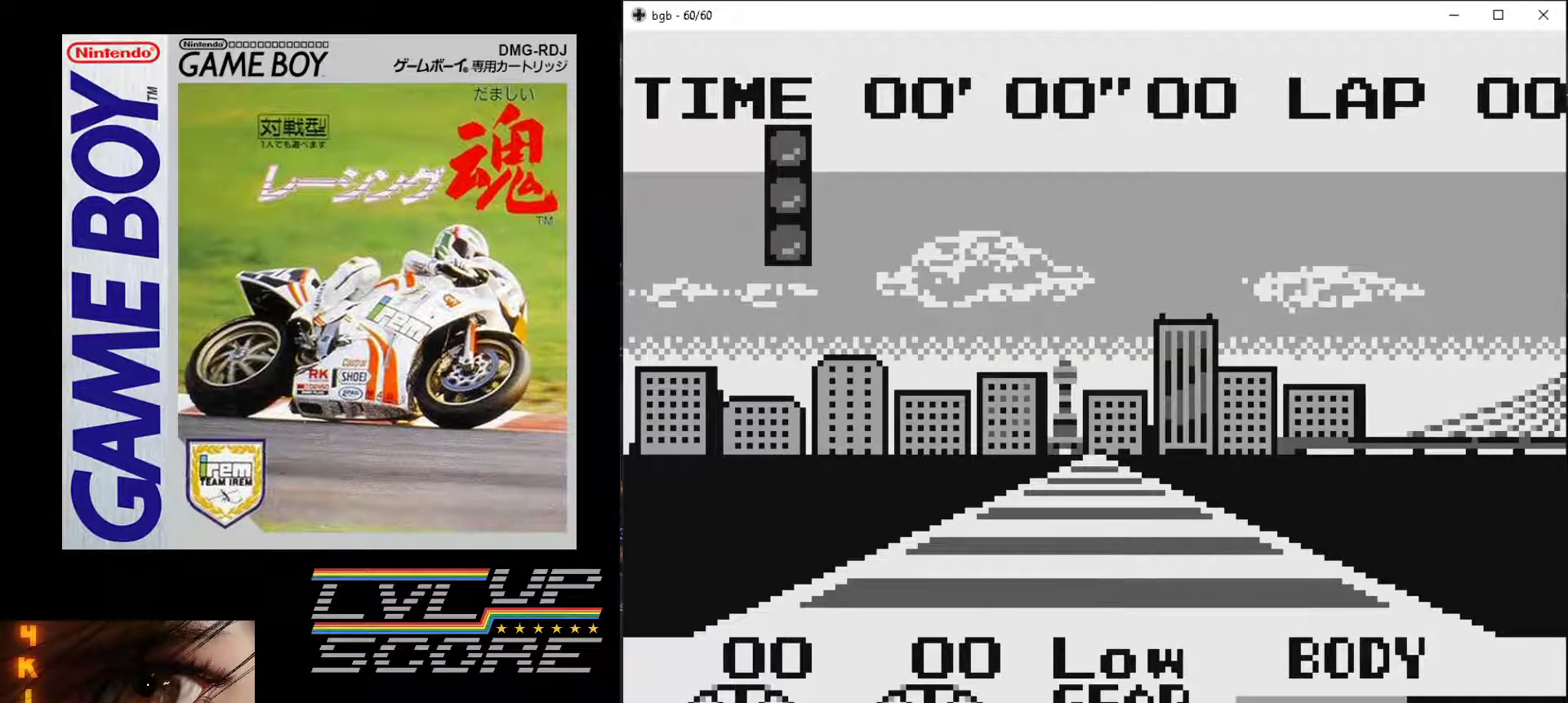
{"buttons": ["B"], "events": []}
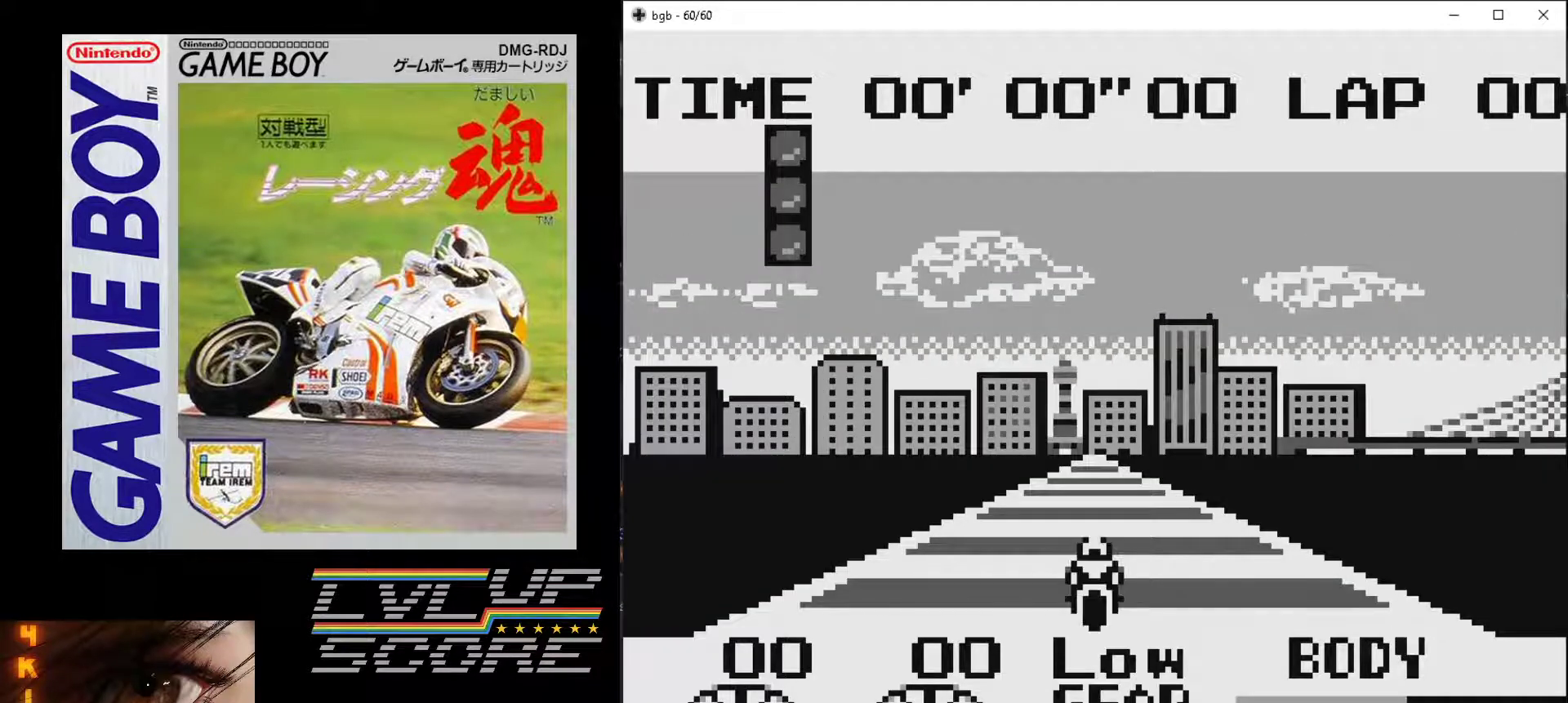
{"buttons": ["B"], "events": []}
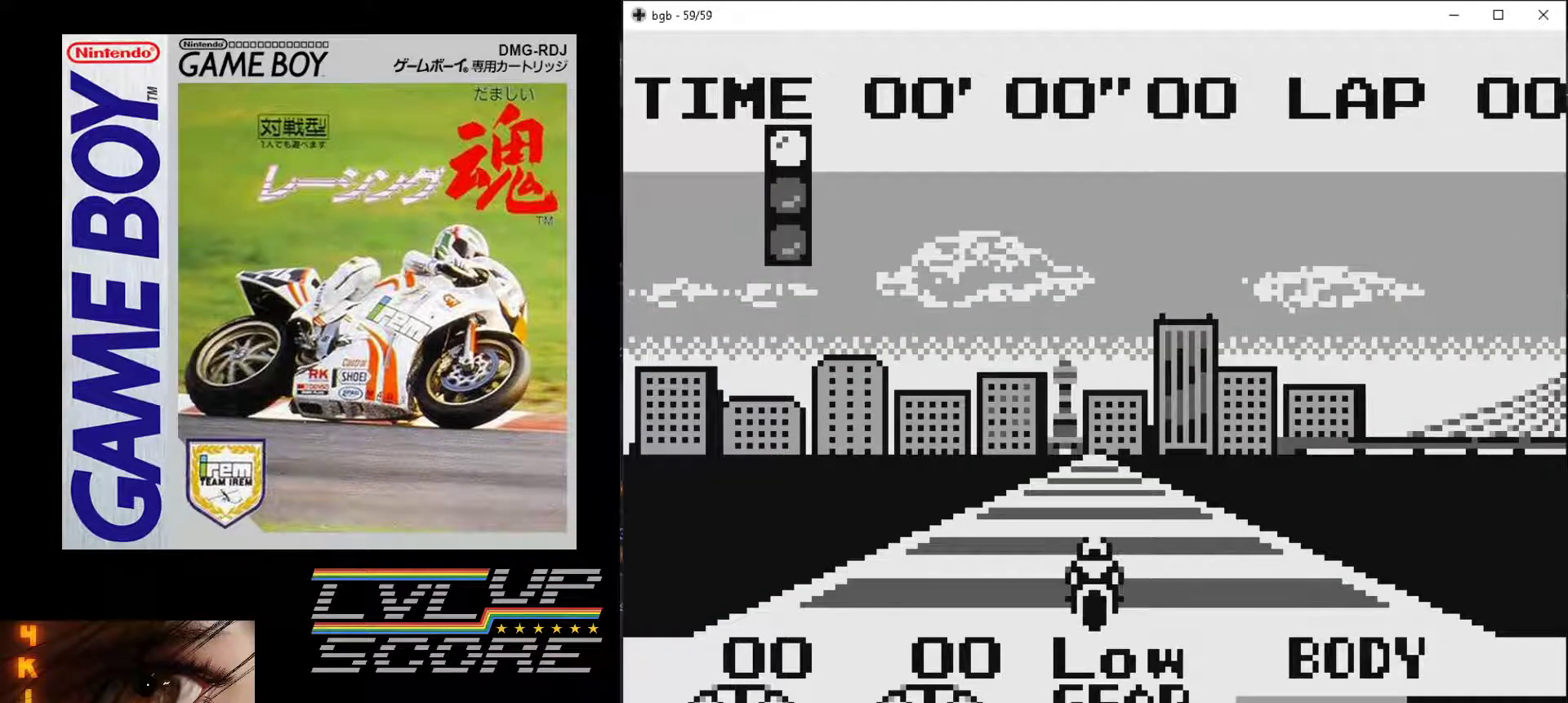
{"buttons": ["B"], "events": []}
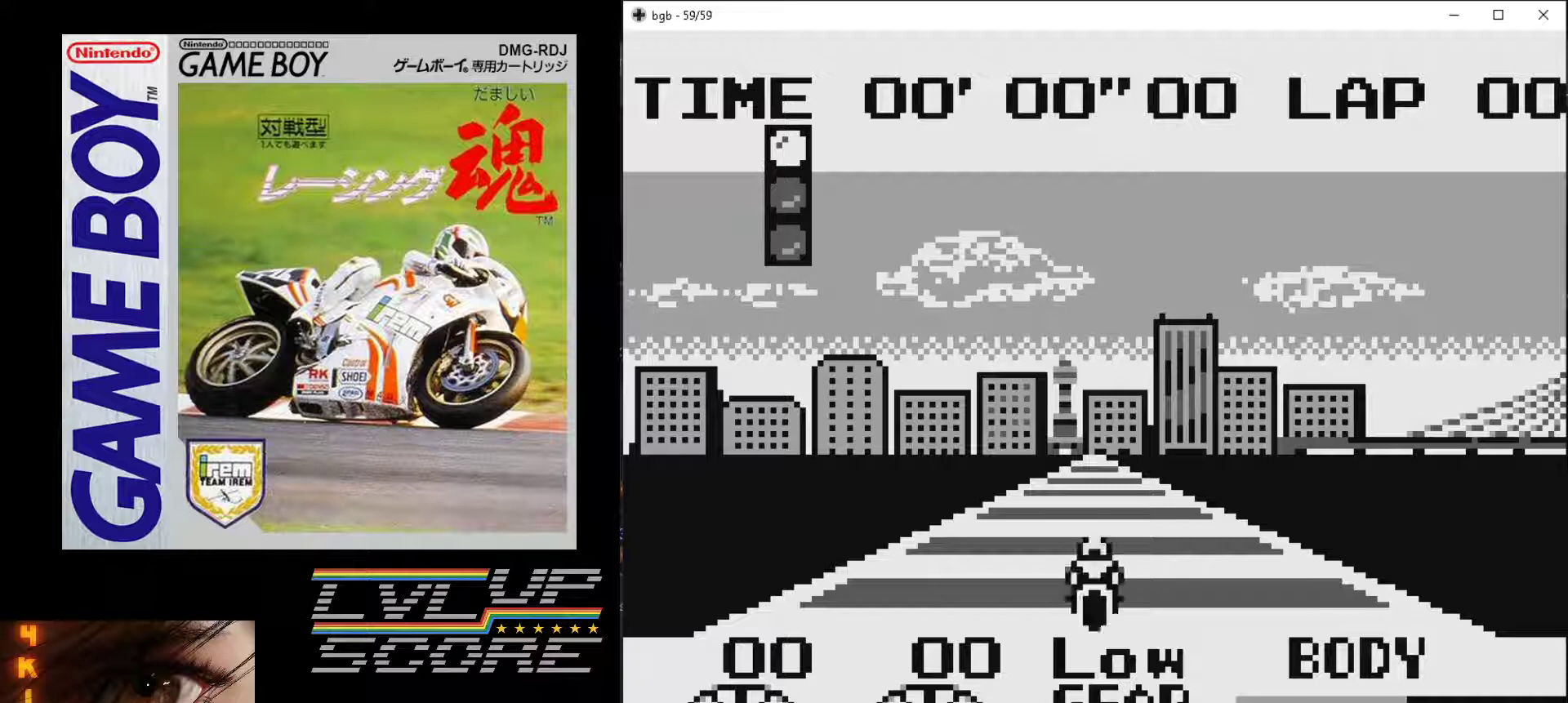
{"buttons": ["B"], "events": []}
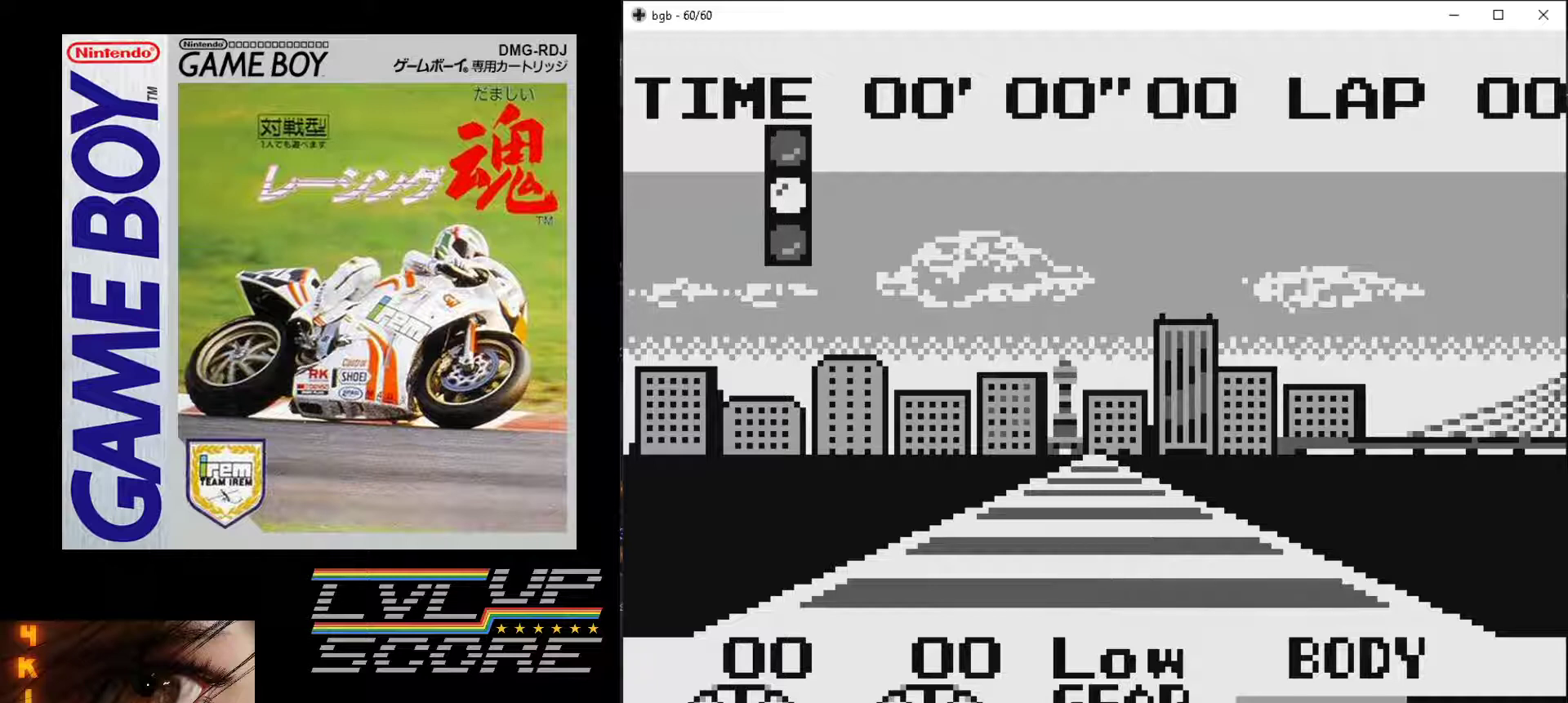
{"buttons": ["B"], "events": []}
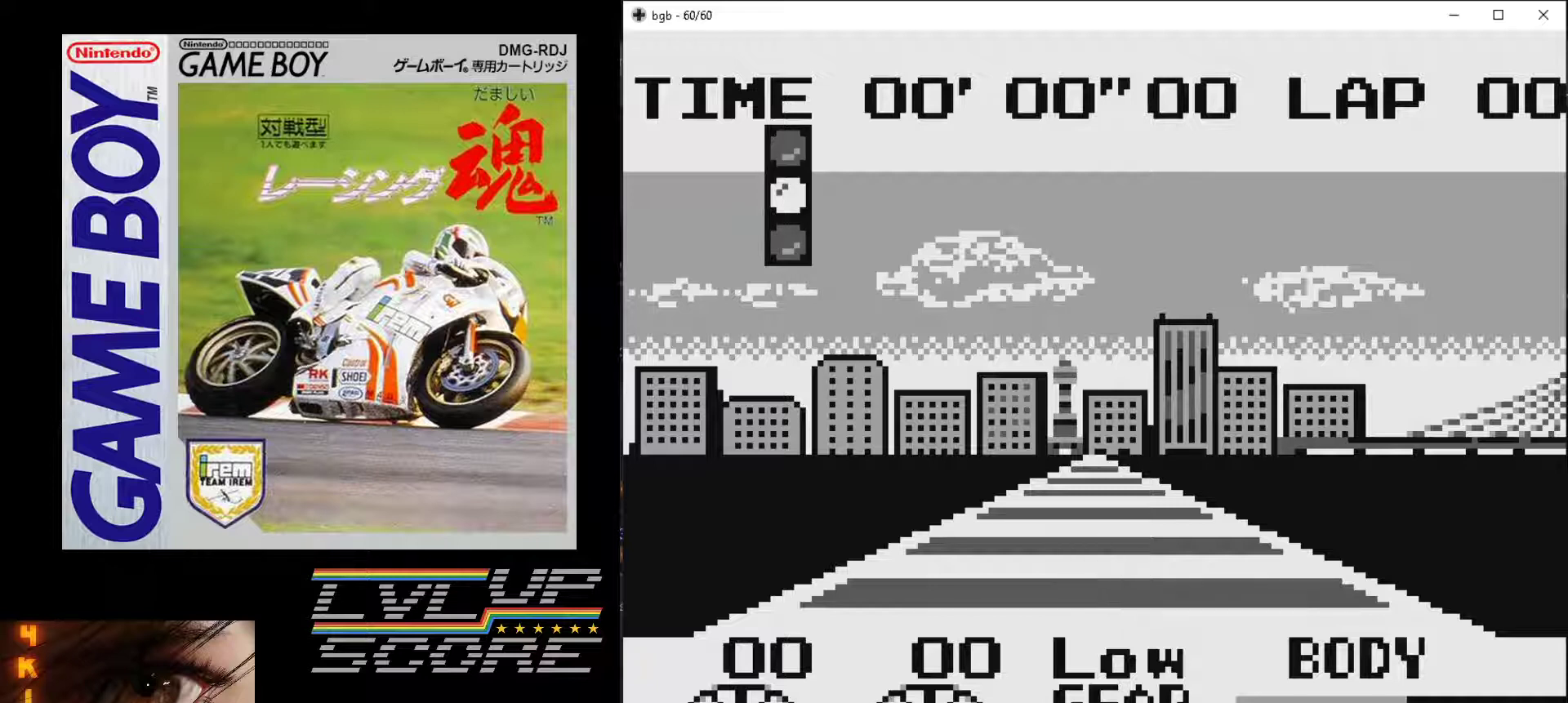
{"buttons": ["B"], "events": []}
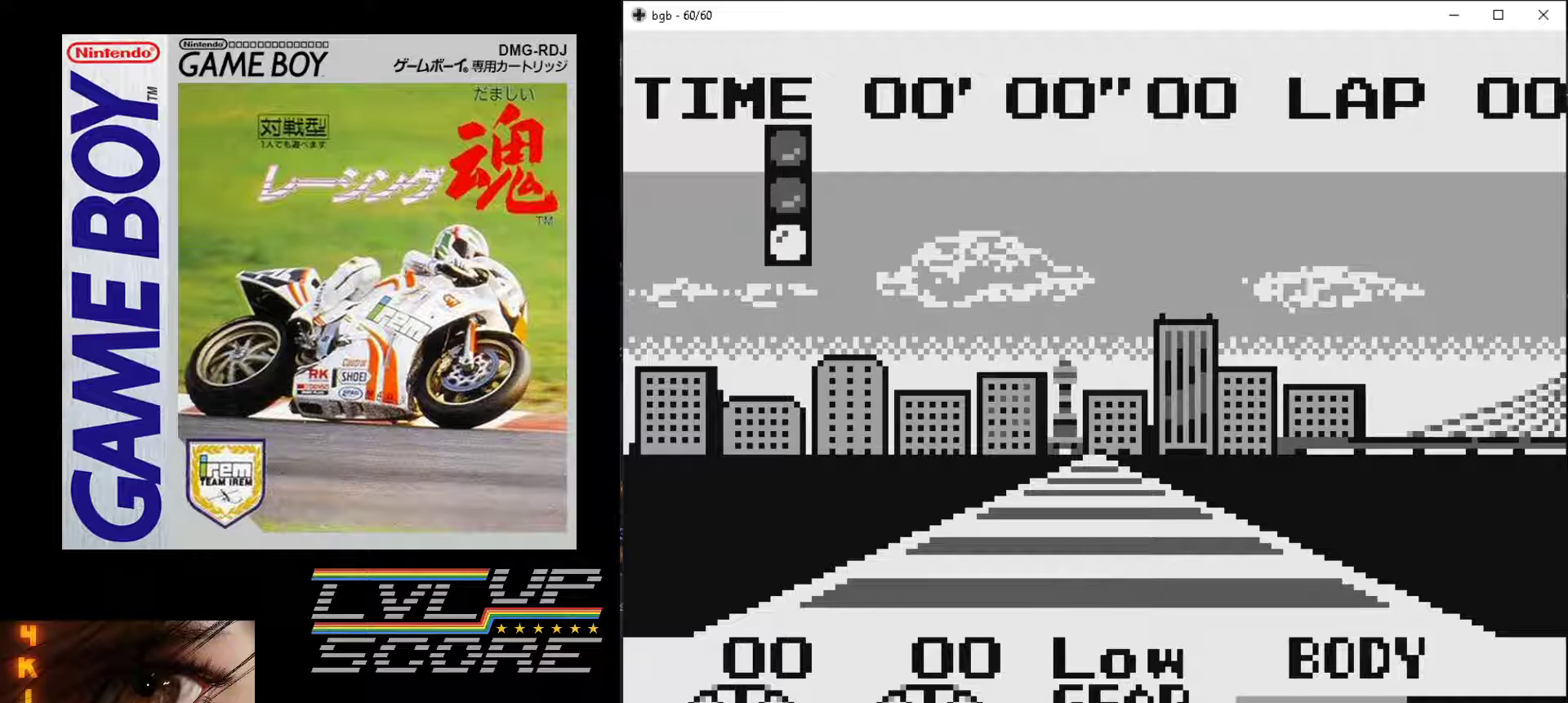
{"buttons": ["B"], "events": []}
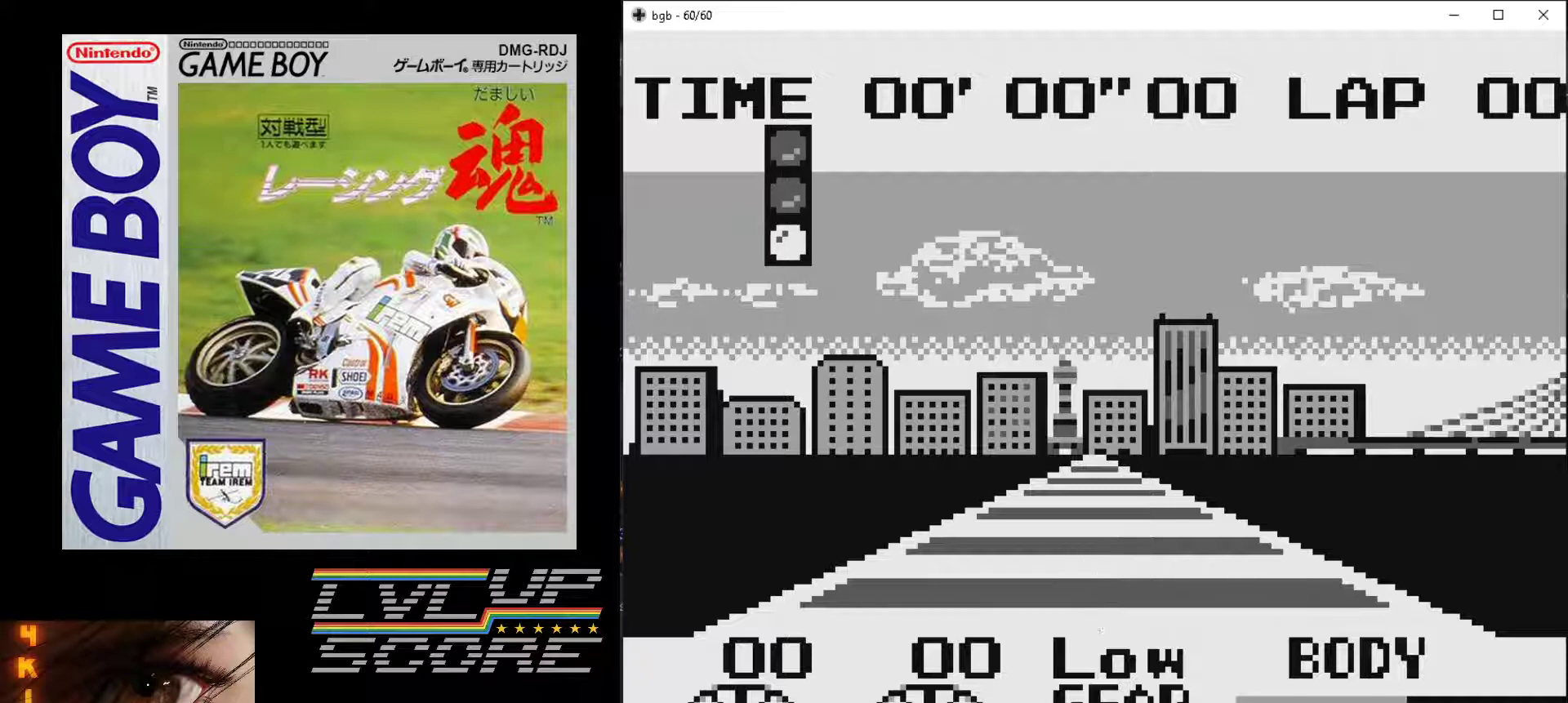
{"buttons": ["B"], "events": []}
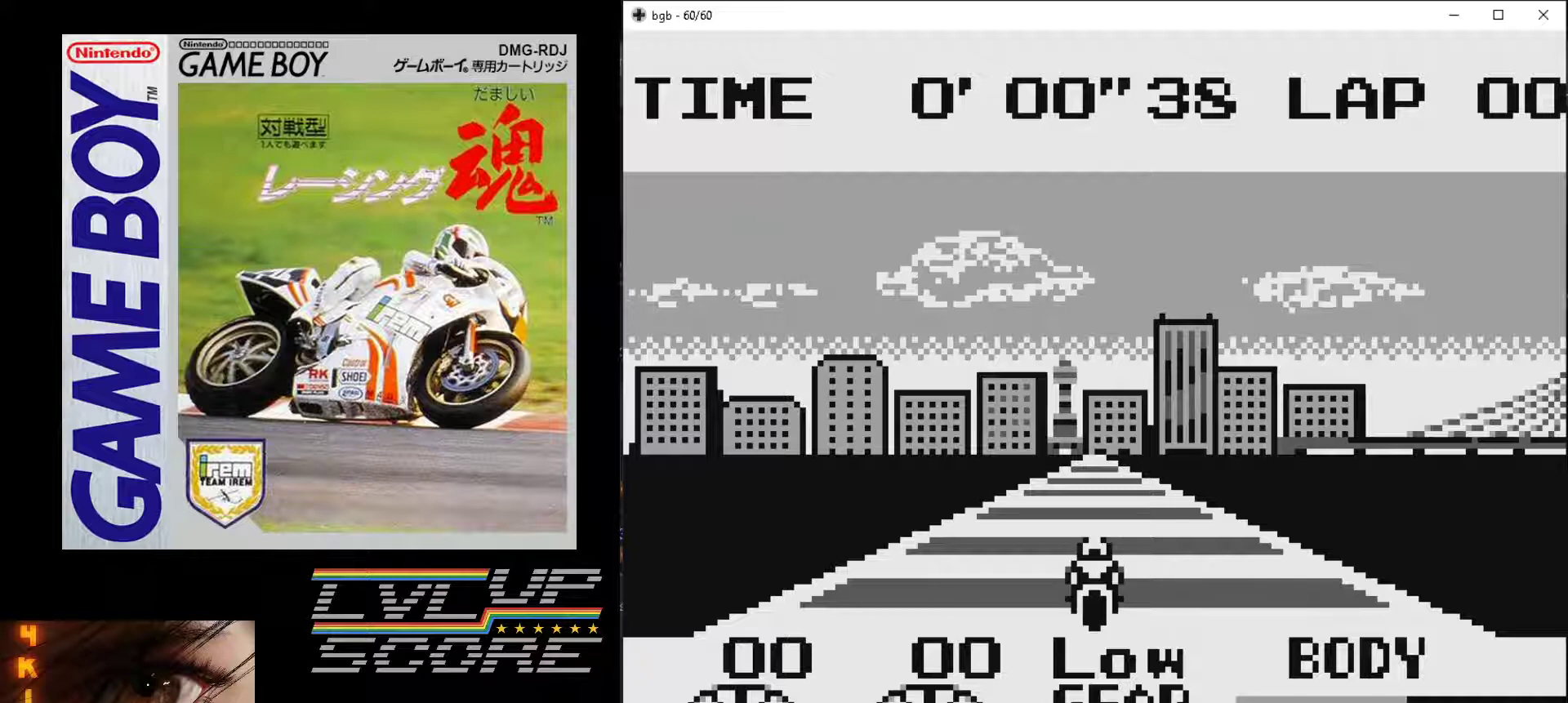
{"buttons": ["B"], "events": []}
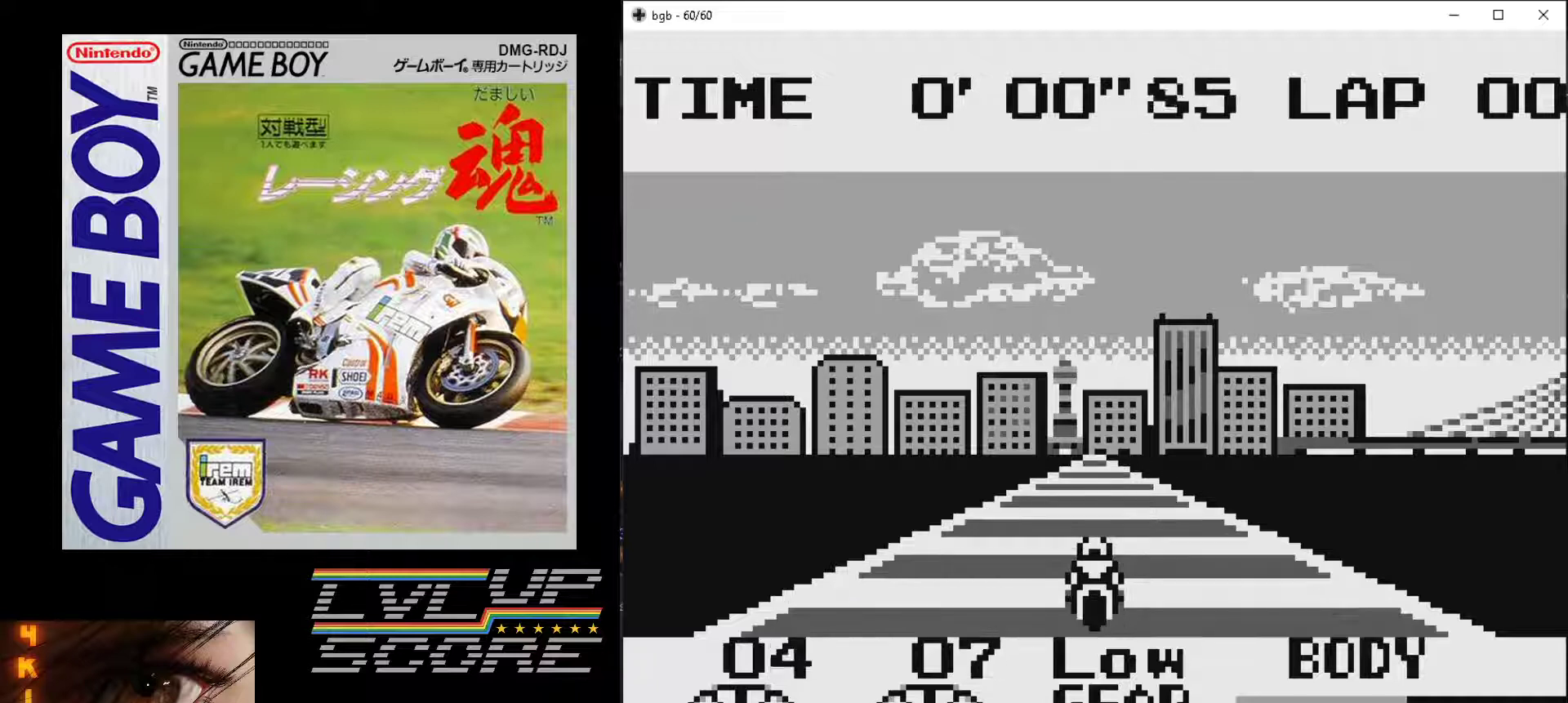
{"buttons": ["B"], "events": []}
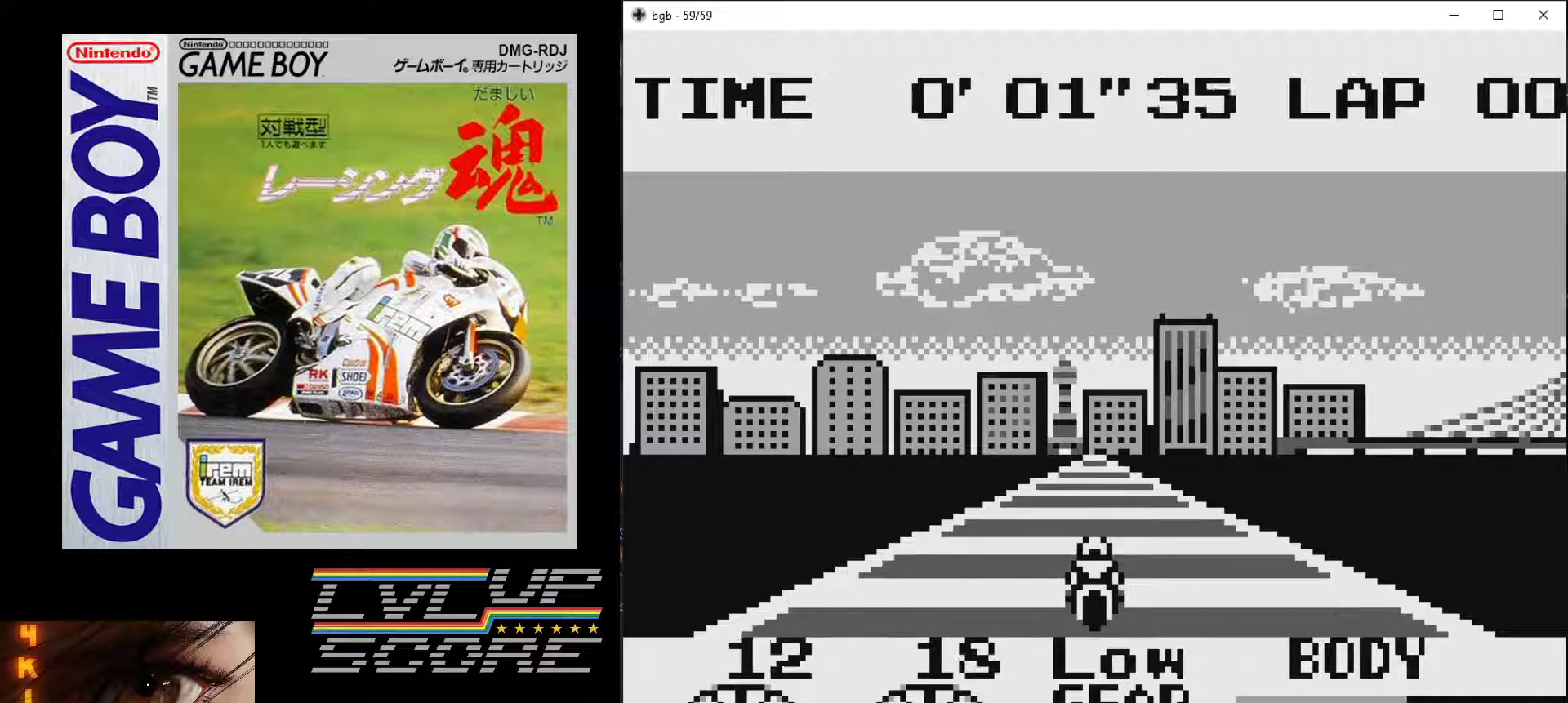
{"buttons": ["B"], "events": []}
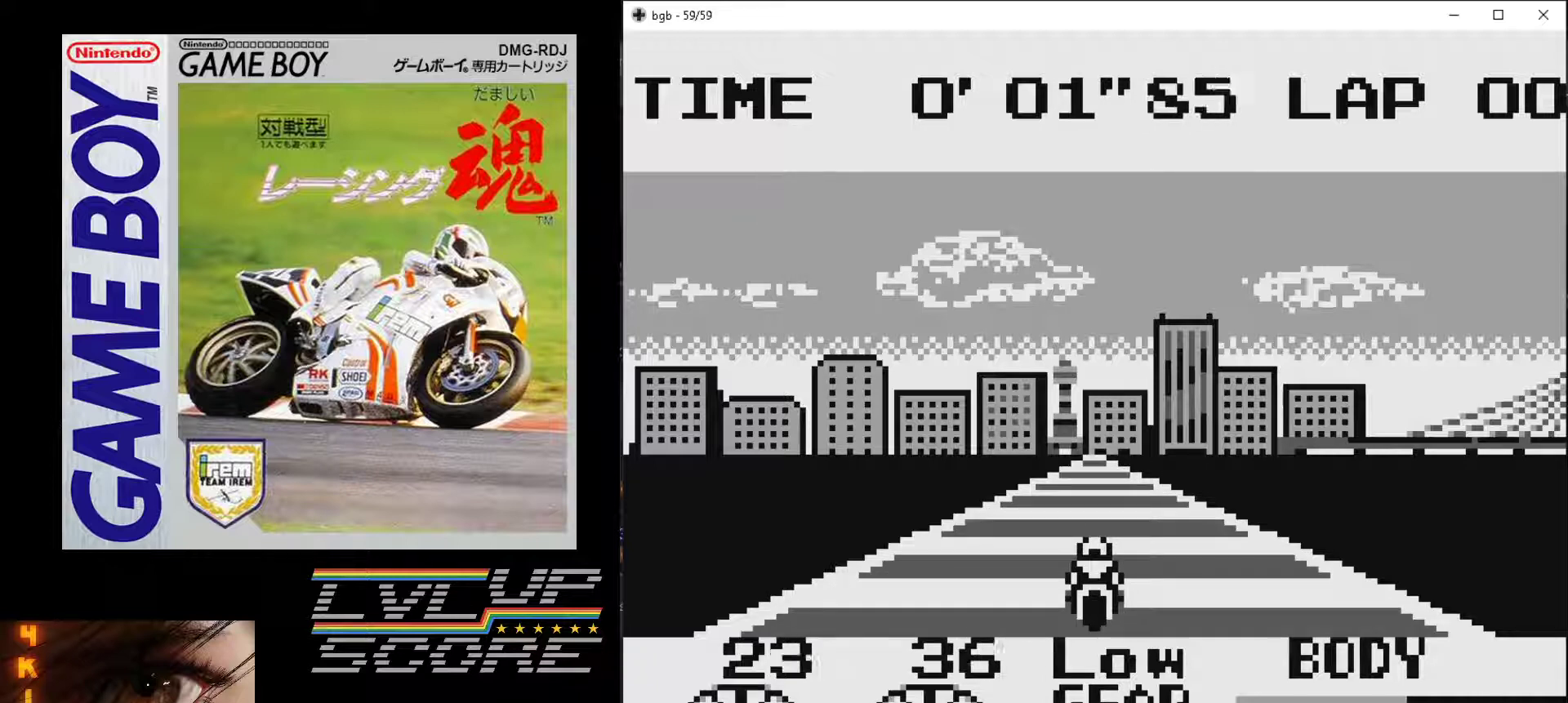
{"buttons": ["B"], "events": []}
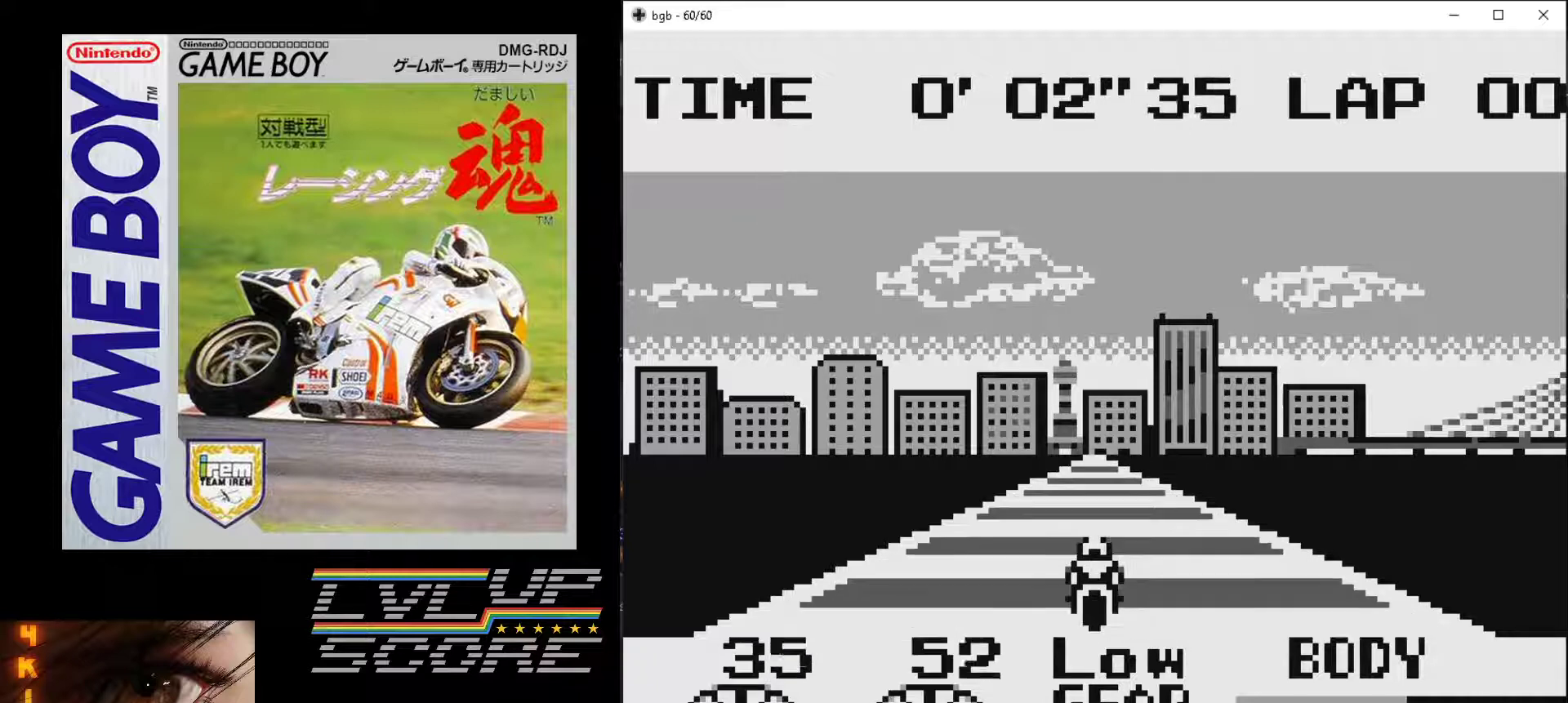
{"buttons": ["B"], "events": []}
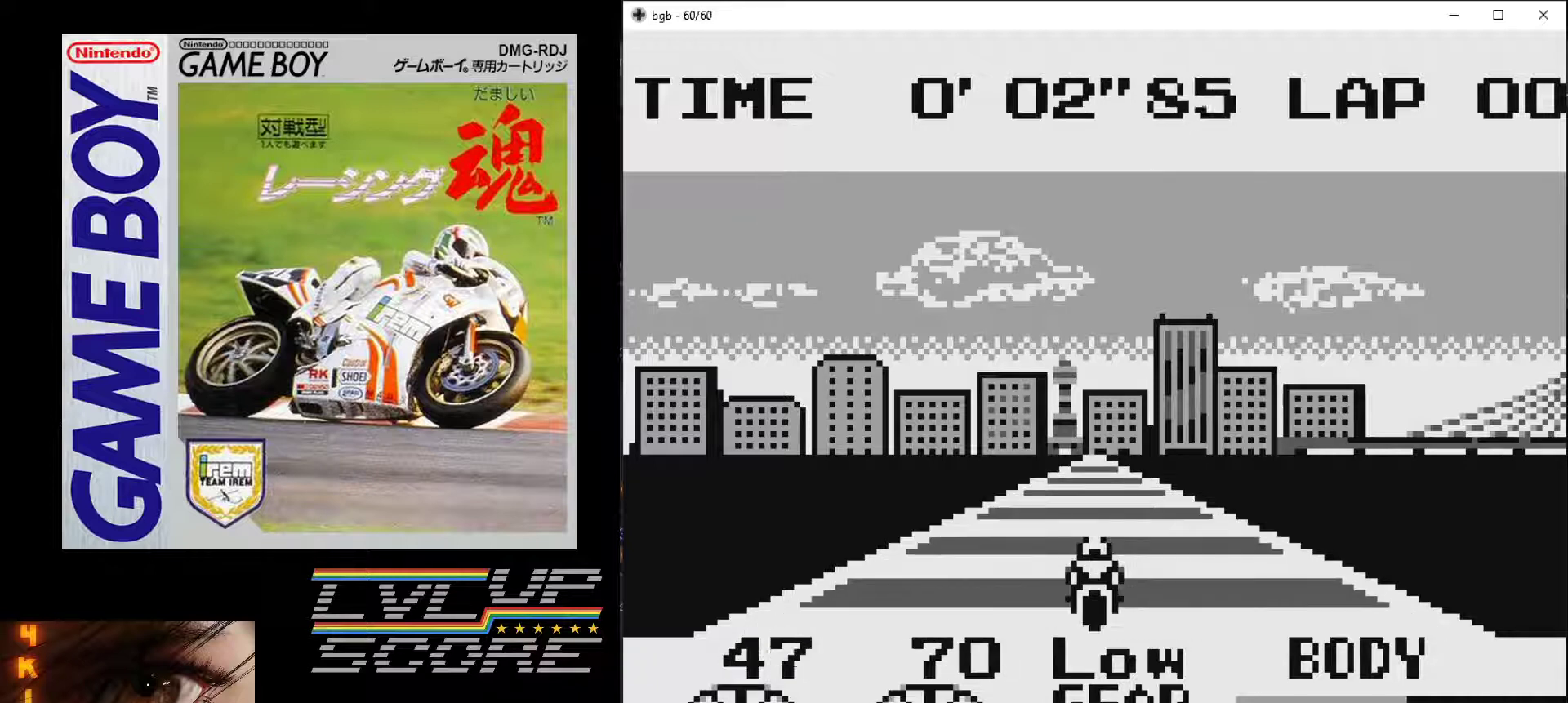
{"buttons": ["B"], "events": []}
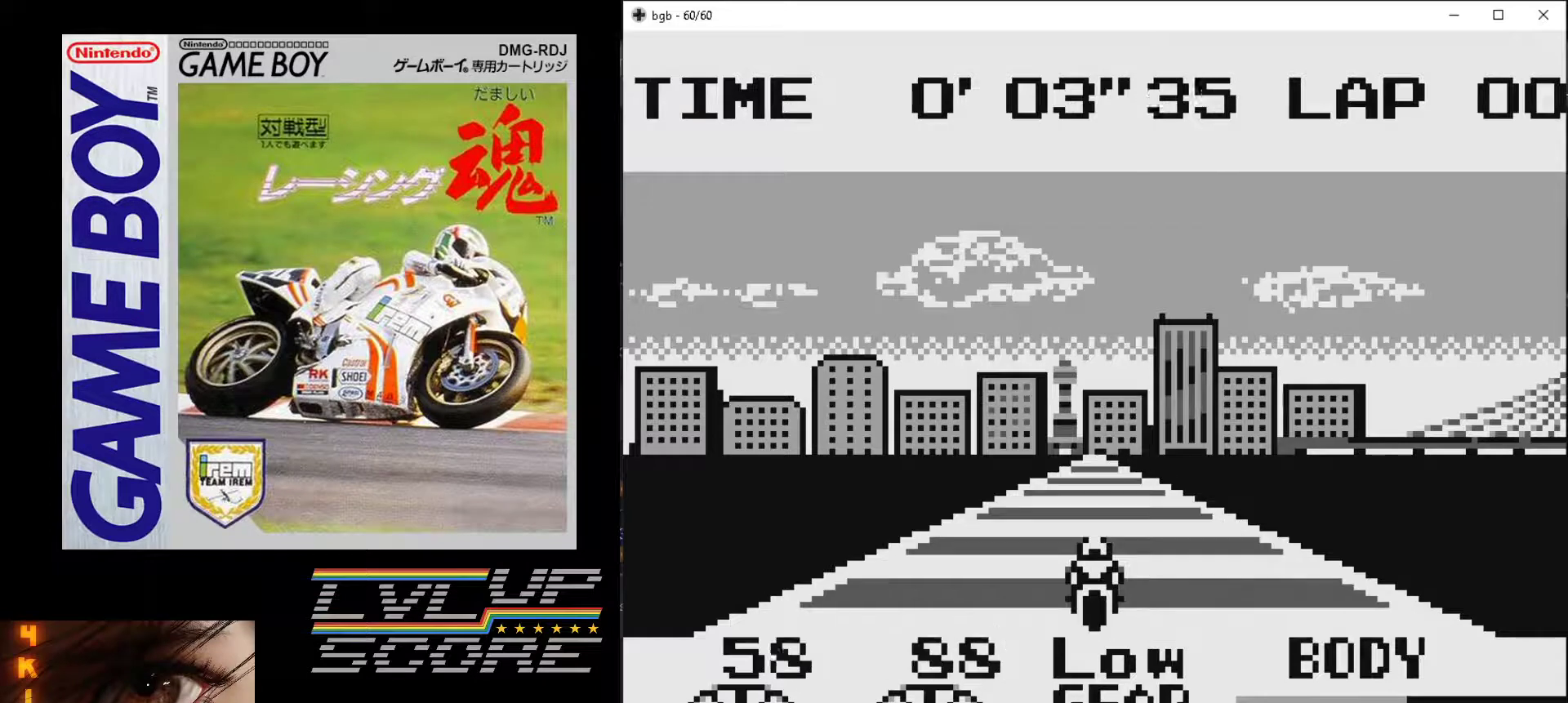
{"buttons": ["B"], "events": []}
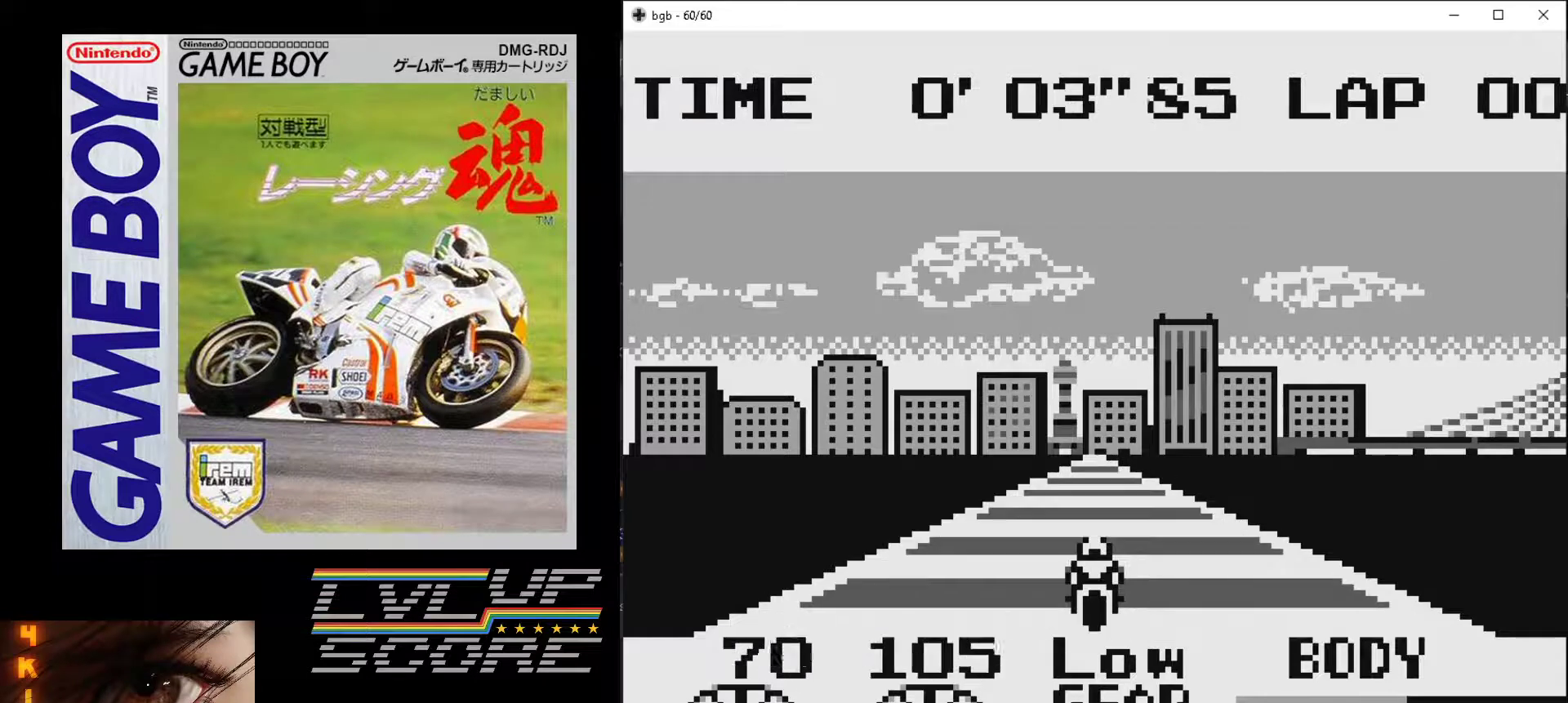
{"buttons": ["B", "DPAD_UP"], "events": [[500, "DPAD_UP", "down"]]}
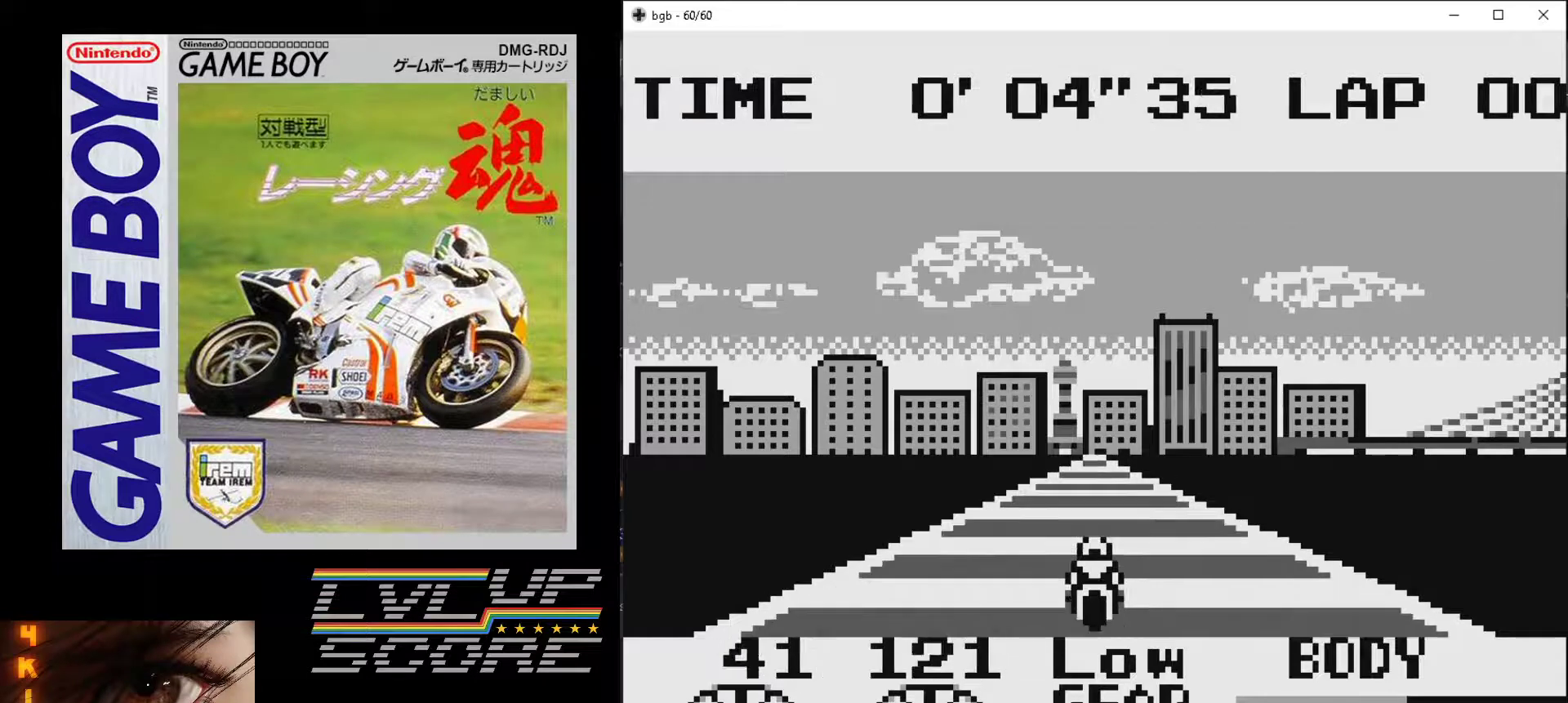
{"buttons": ["B"], "events": [[133, "DPAD_UP", "up"]]}
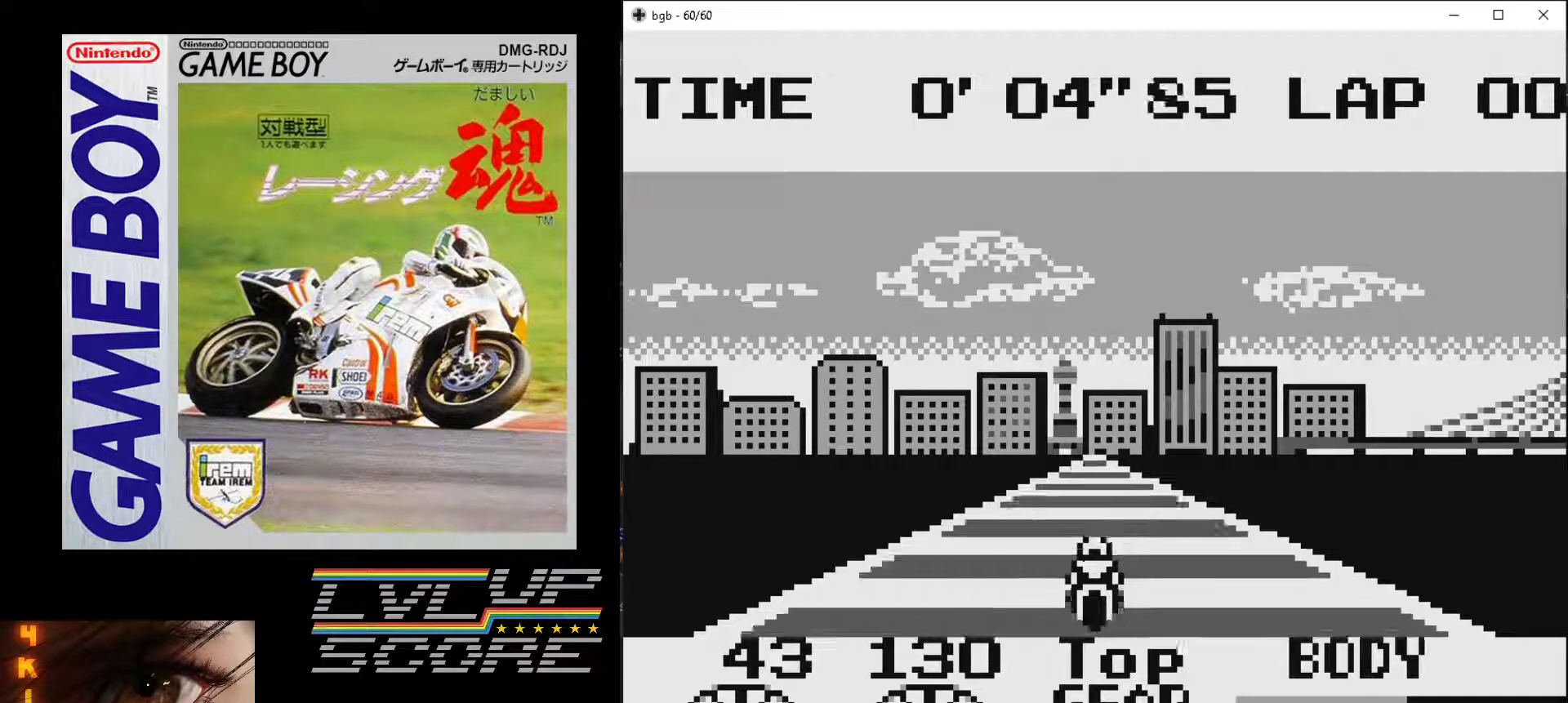
{"buttons": ["B"], "events": []}
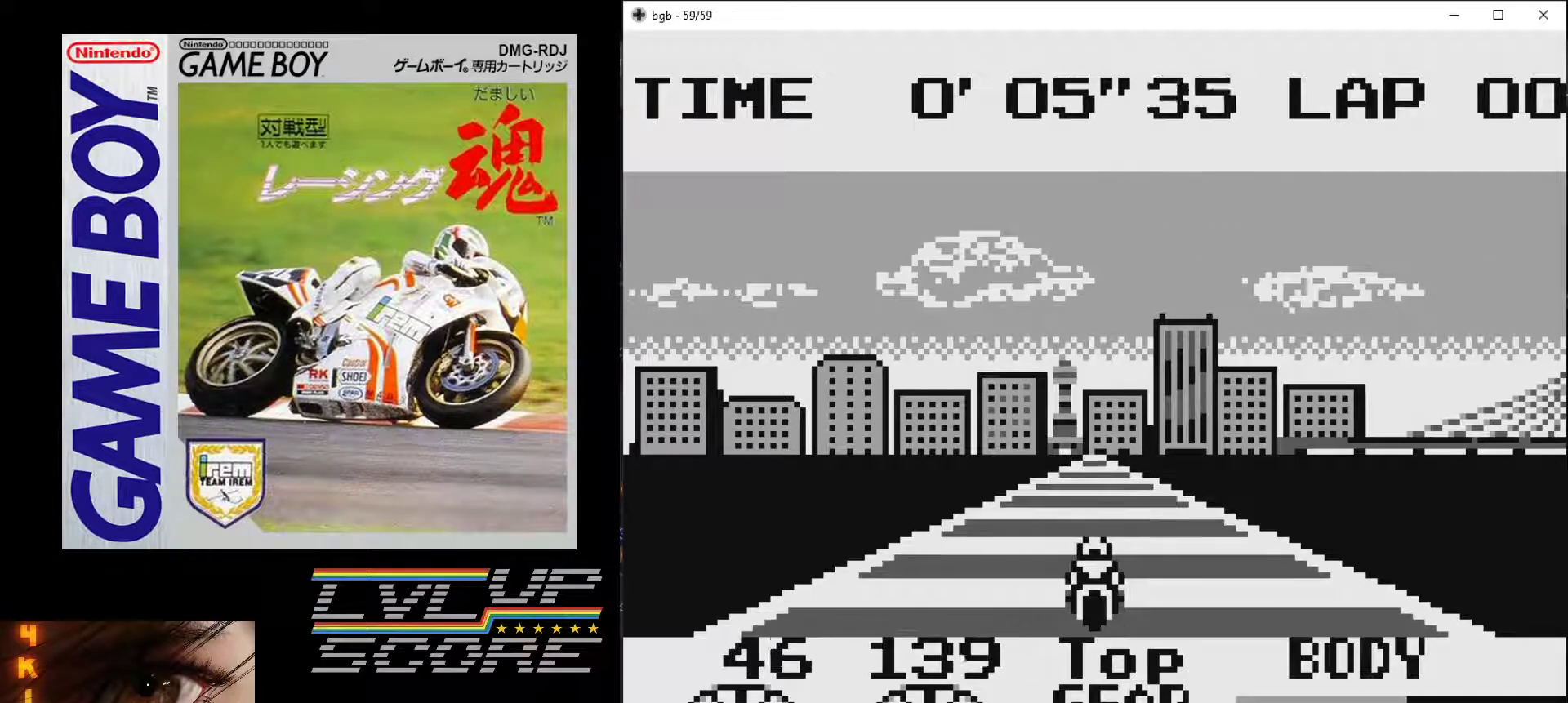
{"buttons": ["B"], "events": []}
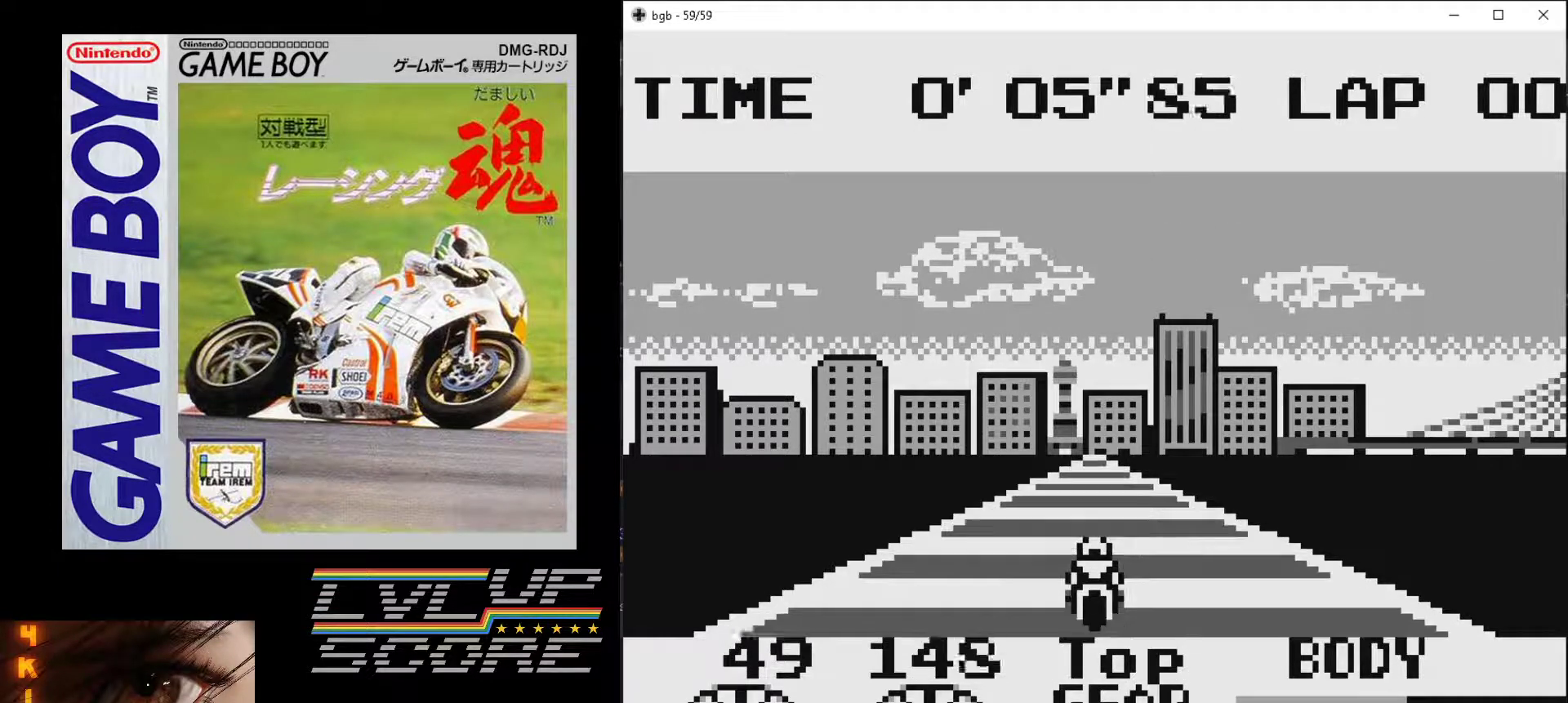
{"buttons": ["B"], "events": []}